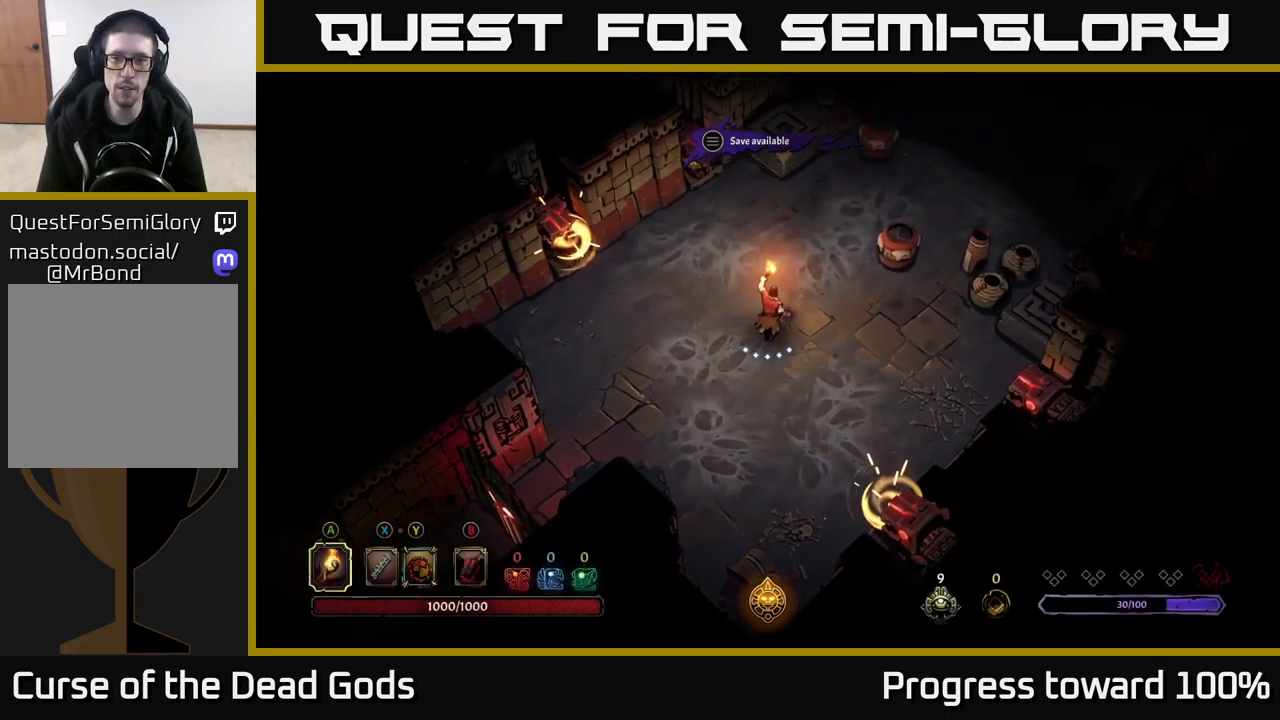
Gameplay with a controller (Xbox layout); each line is a JSON object with the inputs held at the frame after it. "events" lists button and stick changes between this image and that frame as [ms after this image, input, new state], when the widget could be followed in between.
{"buttons": [], "left_stick": "up-right", "right_stick": "center", "events": [[34, "left_stick", "up-right"]]}
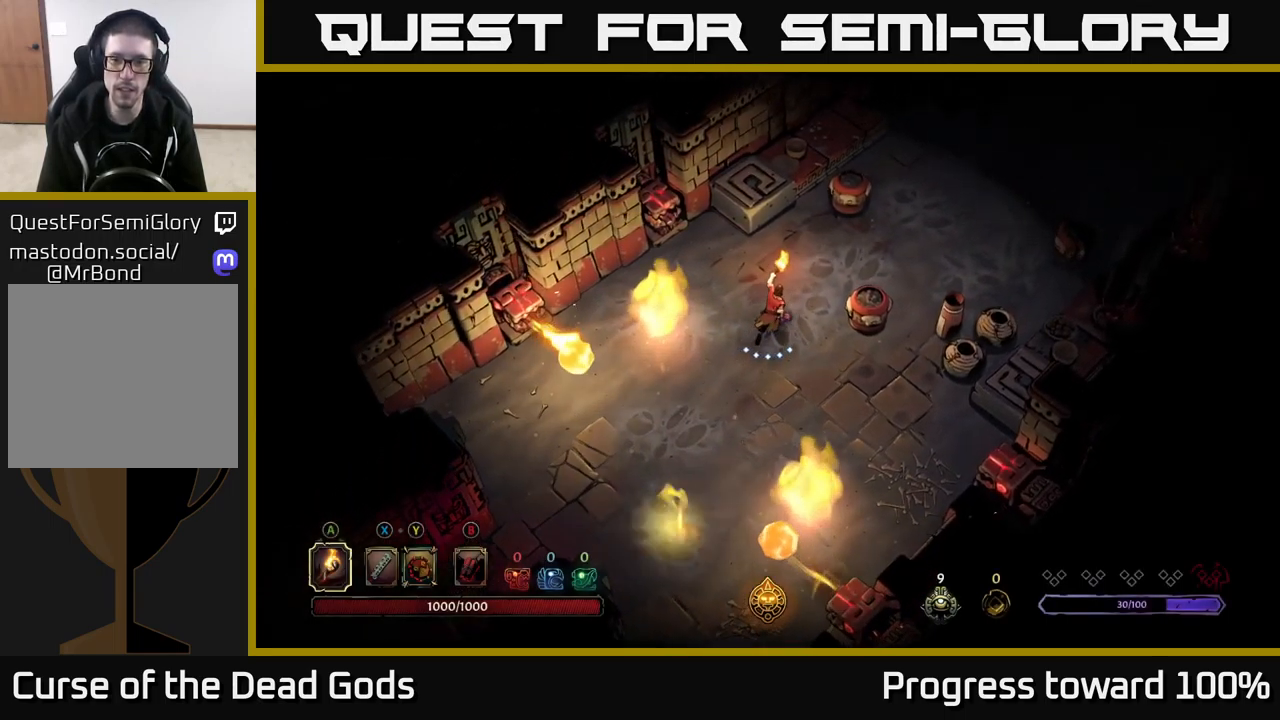
{"buttons": [], "left_stick": "up-right", "right_stick": "center", "events": []}
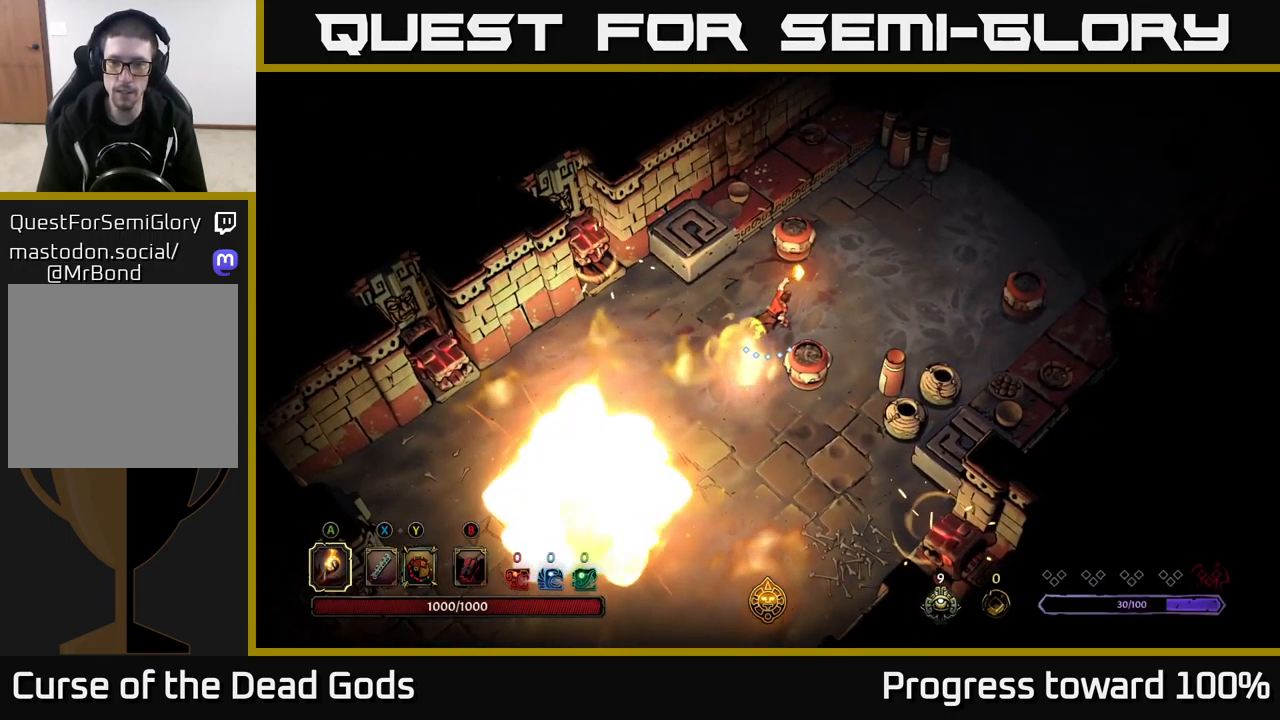
{"buttons": [], "left_stick": "up-right", "right_stick": "center", "events": []}
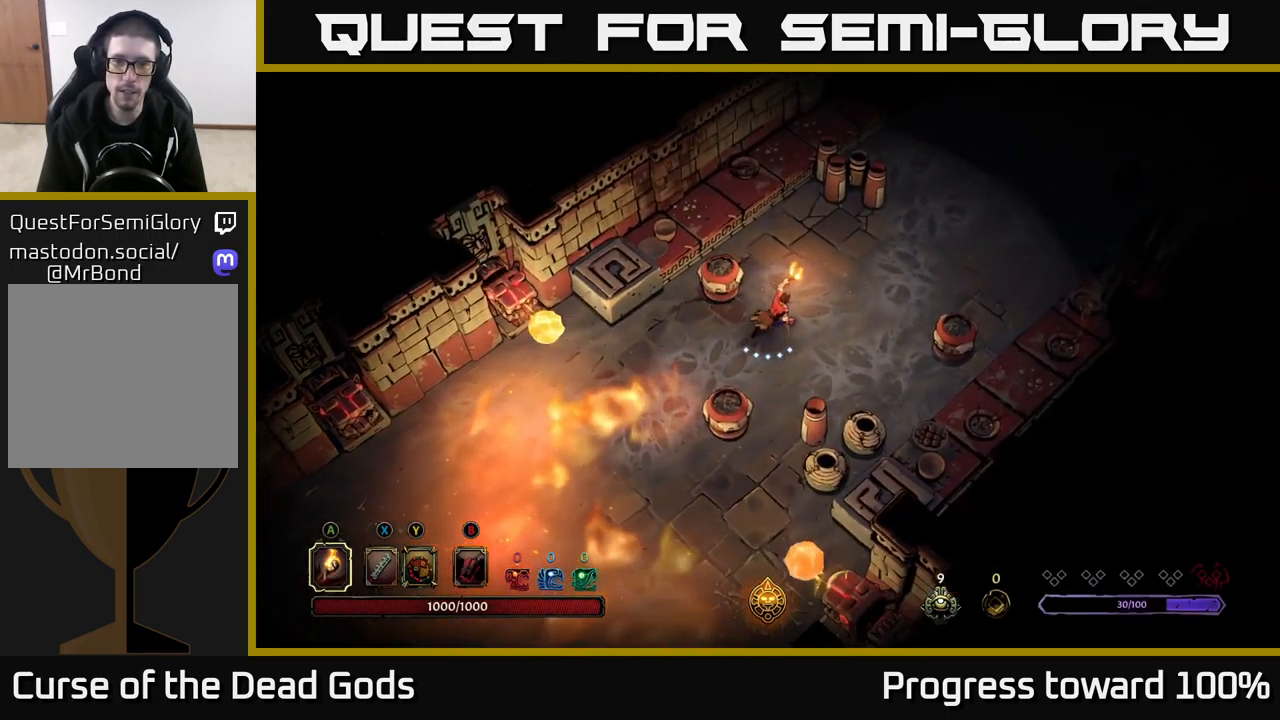
{"buttons": [], "left_stick": "up-right", "right_stick": "center", "events": []}
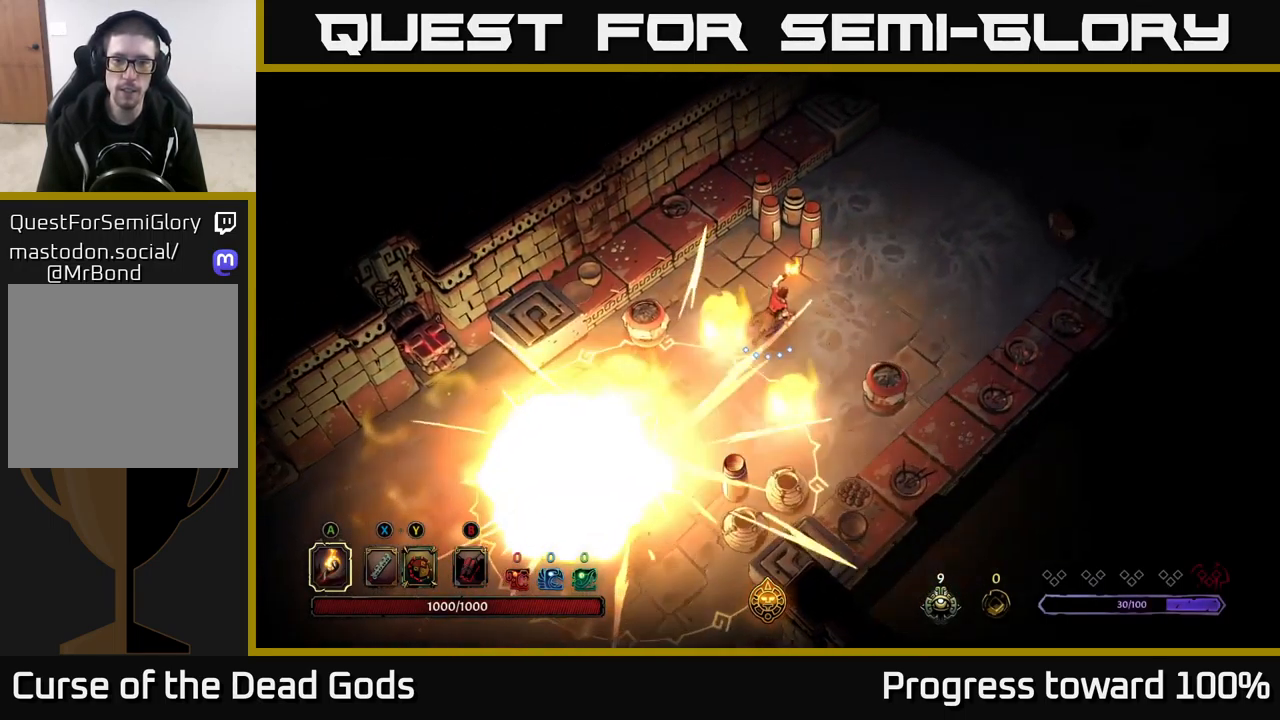
{"buttons": [], "left_stick": "up-right", "right_stick": "center", "events": []}
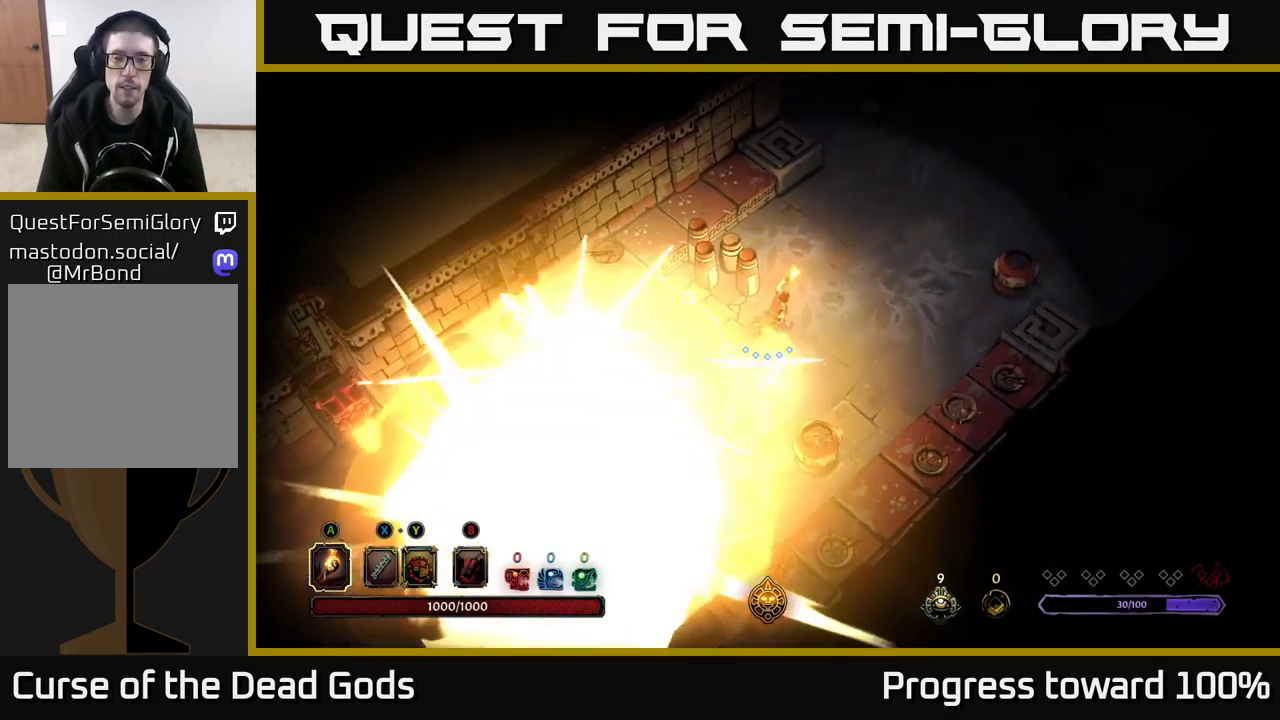
{"buttons": [], "left_stick": "up-right", "right_stick": "center", "events": []}
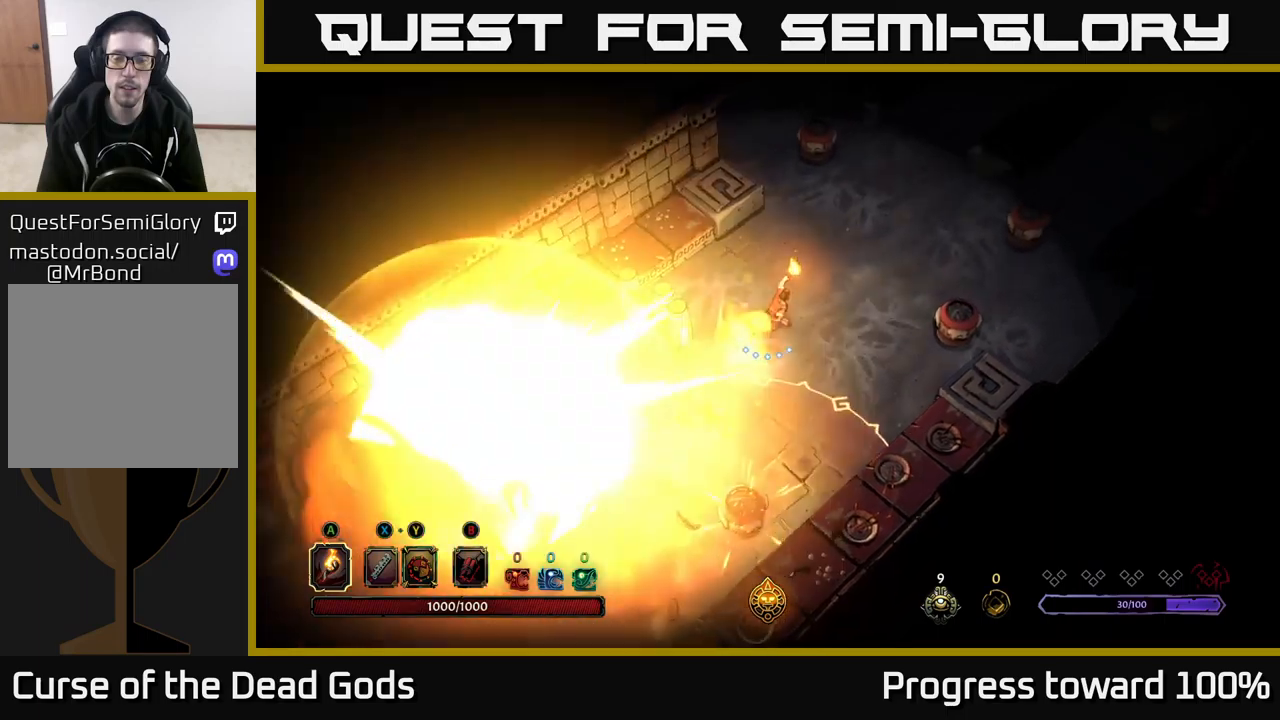
{"buttons": [], "left_stick": "up-right", "right_stick": "center", "events": []}
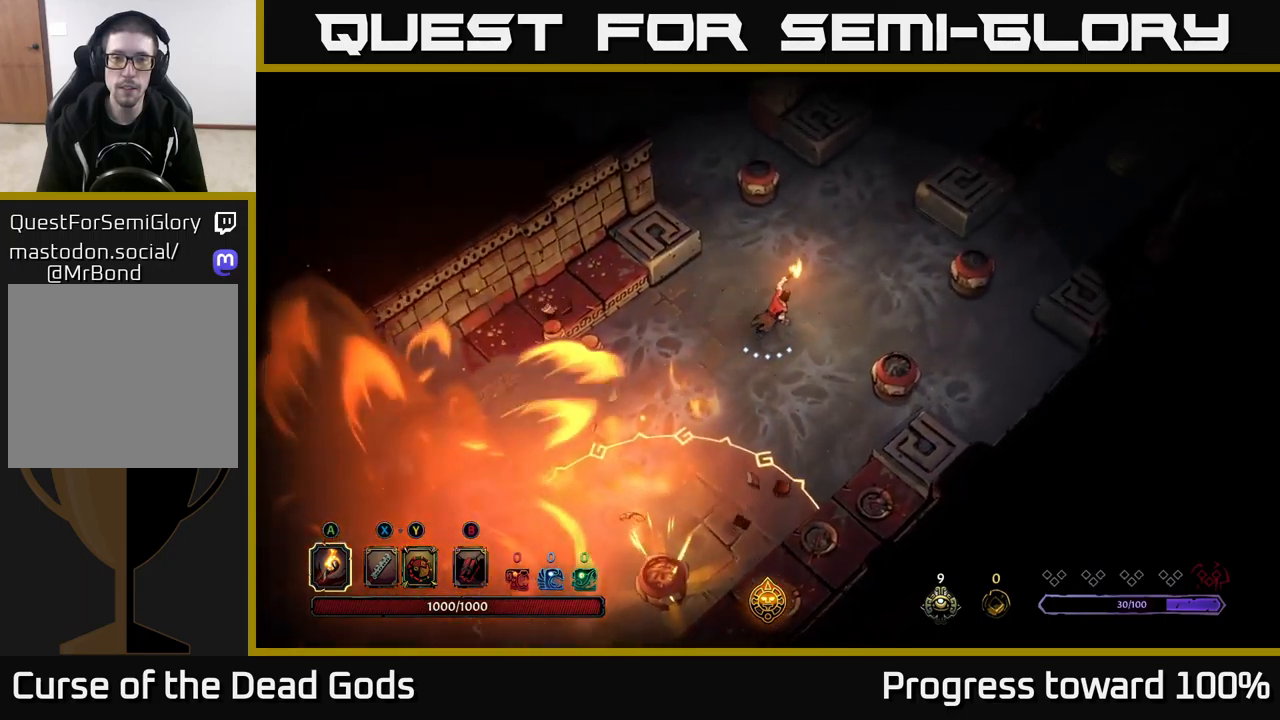
{"buttons": [], "left_stick": "up-right", "right_stick": "center", "events": []}
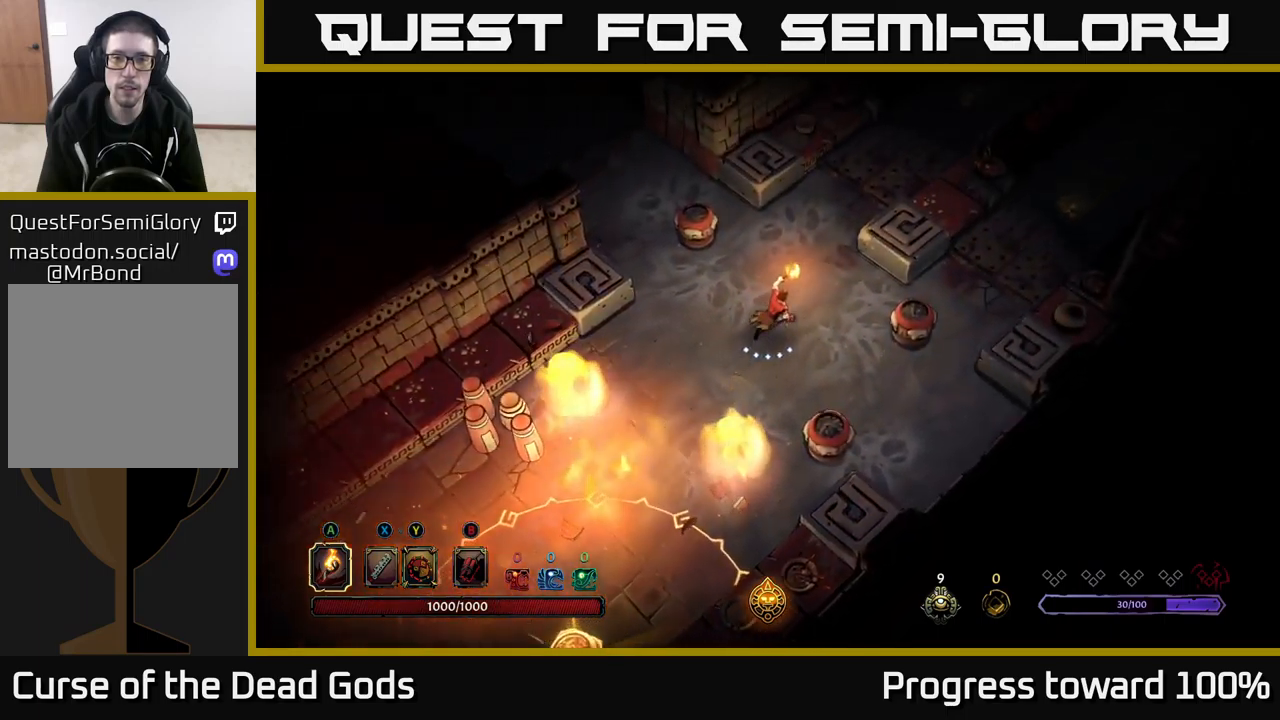
{"buttons": [], "left_stick": "right", "right_stick": "center", "events": [[350, "left_stick", "right"]]}
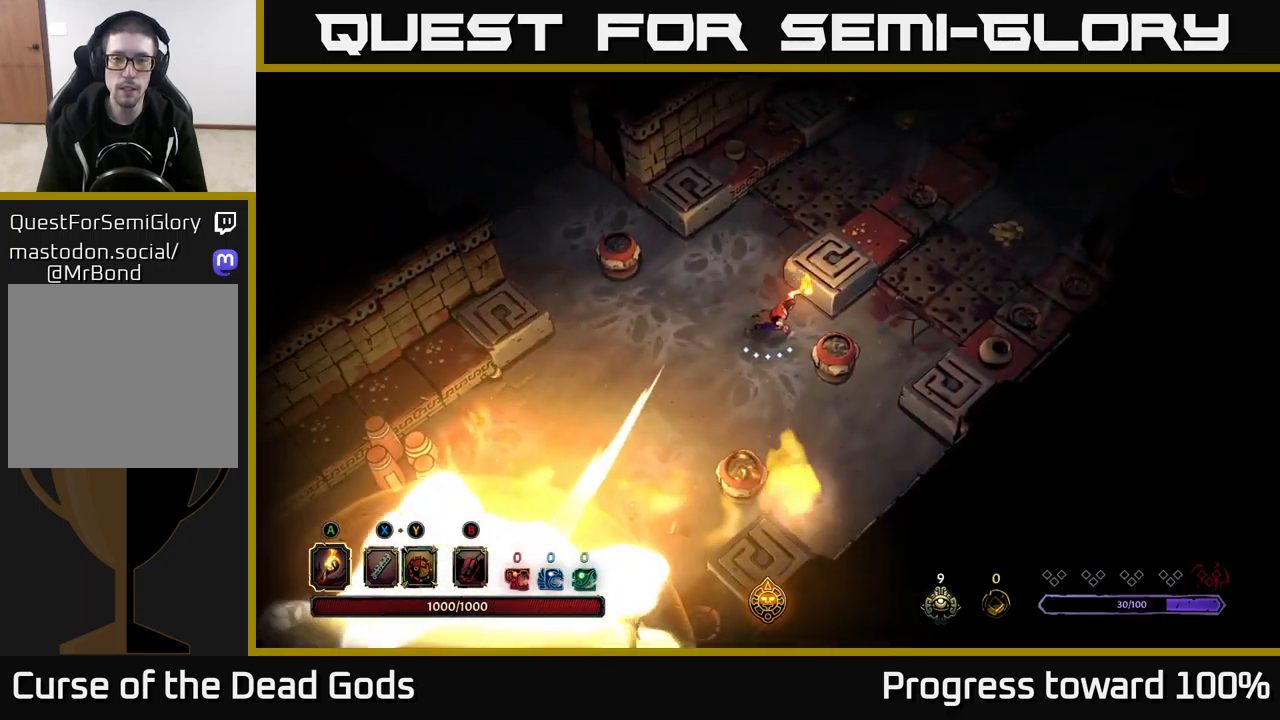
{"buttons": [], "left_stick": "up-right", "right_stick": "center", "events": [[466, "left_stick", "up-right"]]}
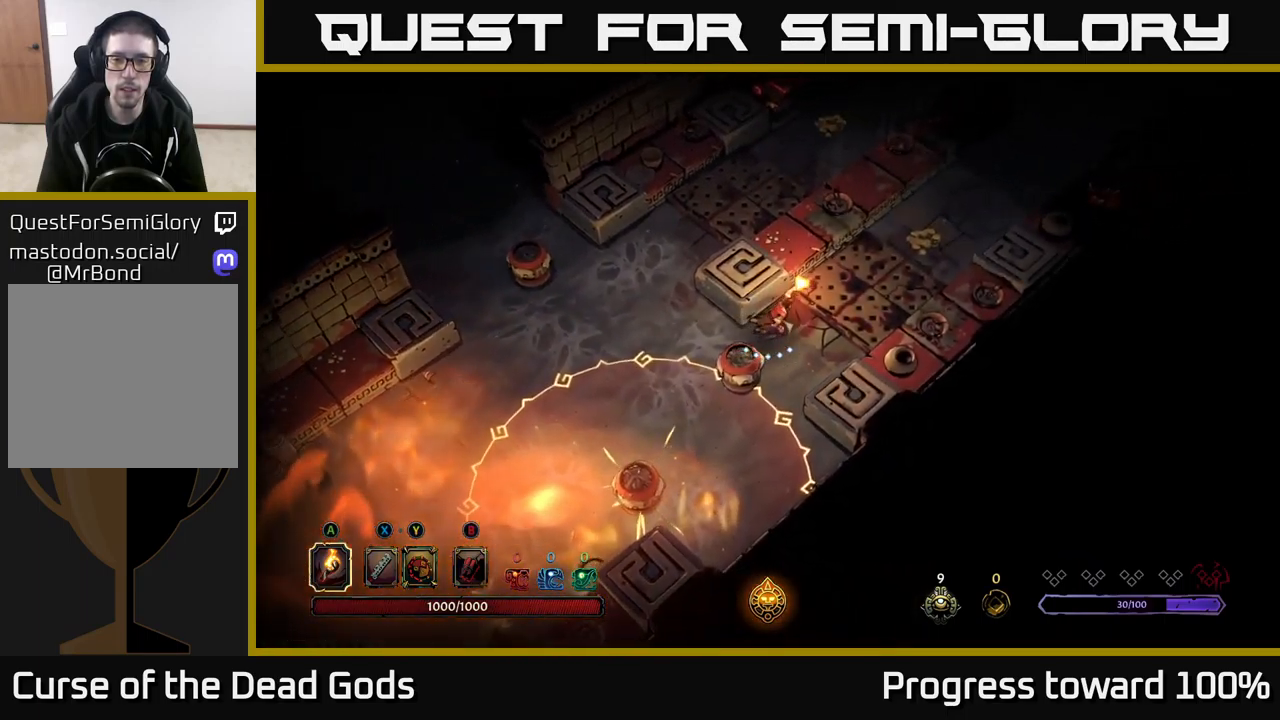
{"buttons": [], "left_stick": "up-right", "right_stick": "center", "events": [[100, "R2", "down"], [466, "R2", "up"]]}
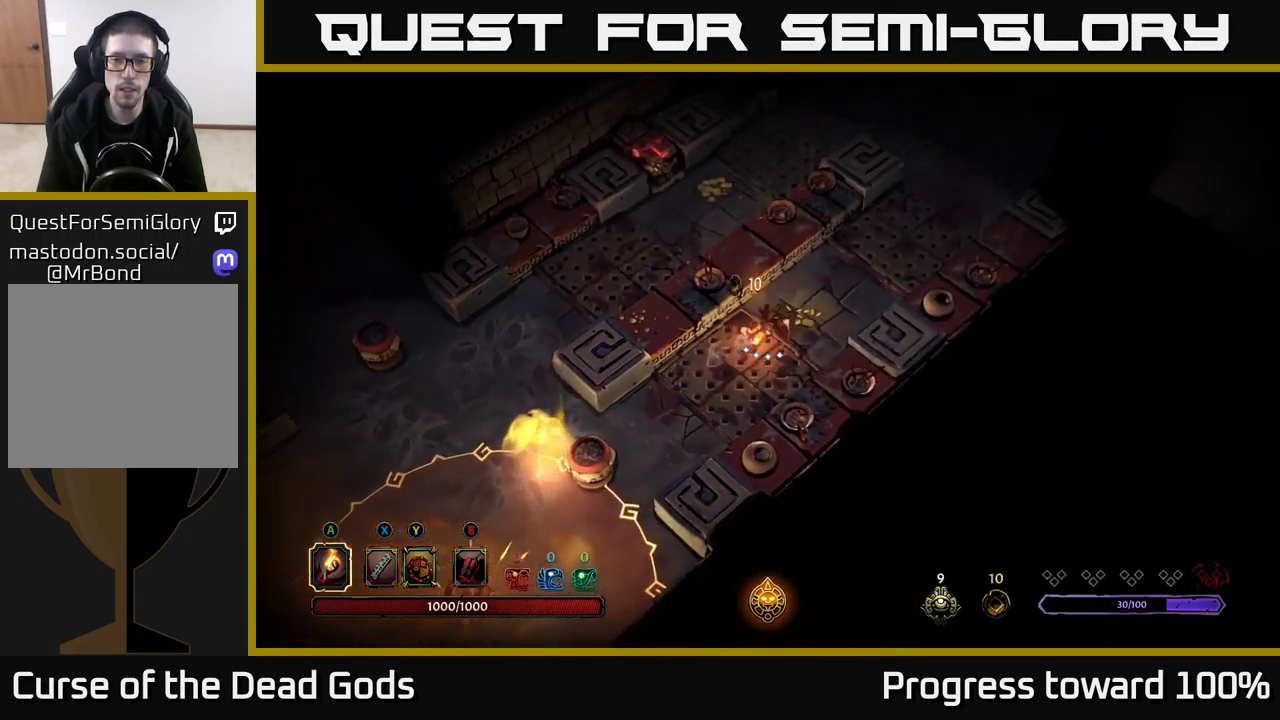
{"buttons": [], "left_stick": "center", "right_stick": "center", "events": [[316, "left_stick", "center"]]}
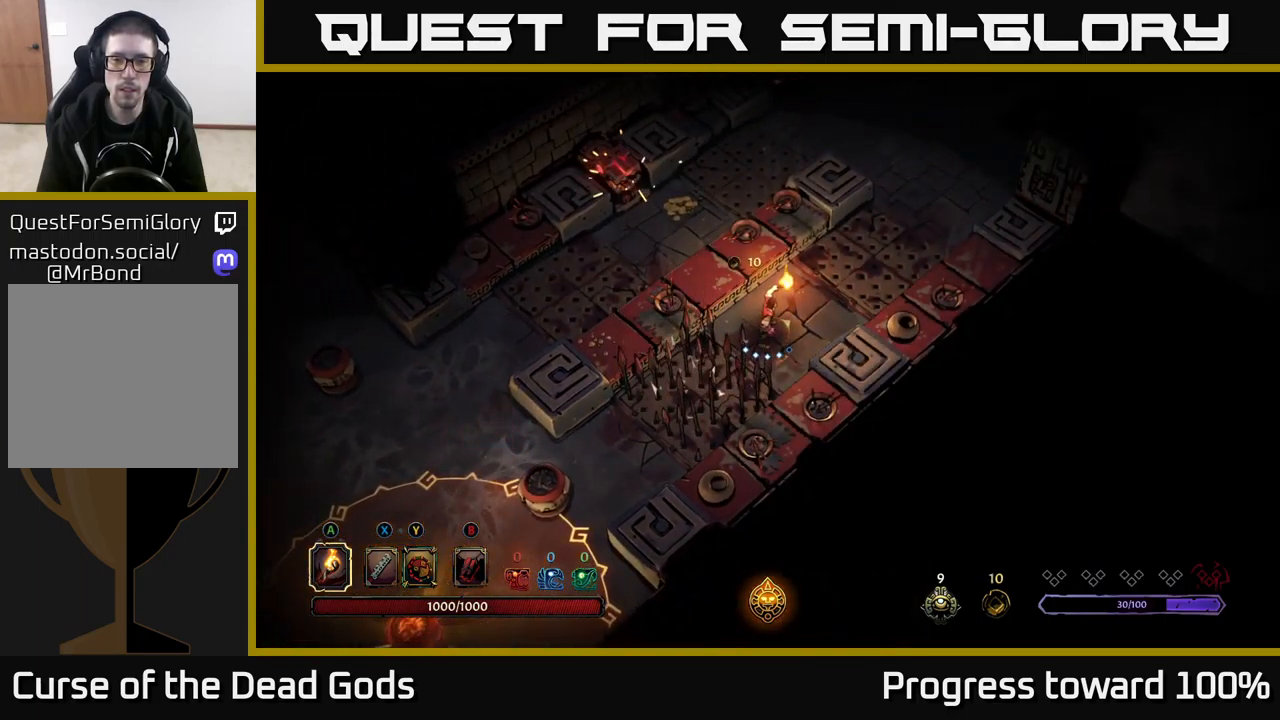
{"buttons": [], "left_stick": "up-right", "right_stick": "center", "events": [[50, "left_stick", "up"], [200, "left_stick", "center"], [350, "left_stick", "up-right"]]}
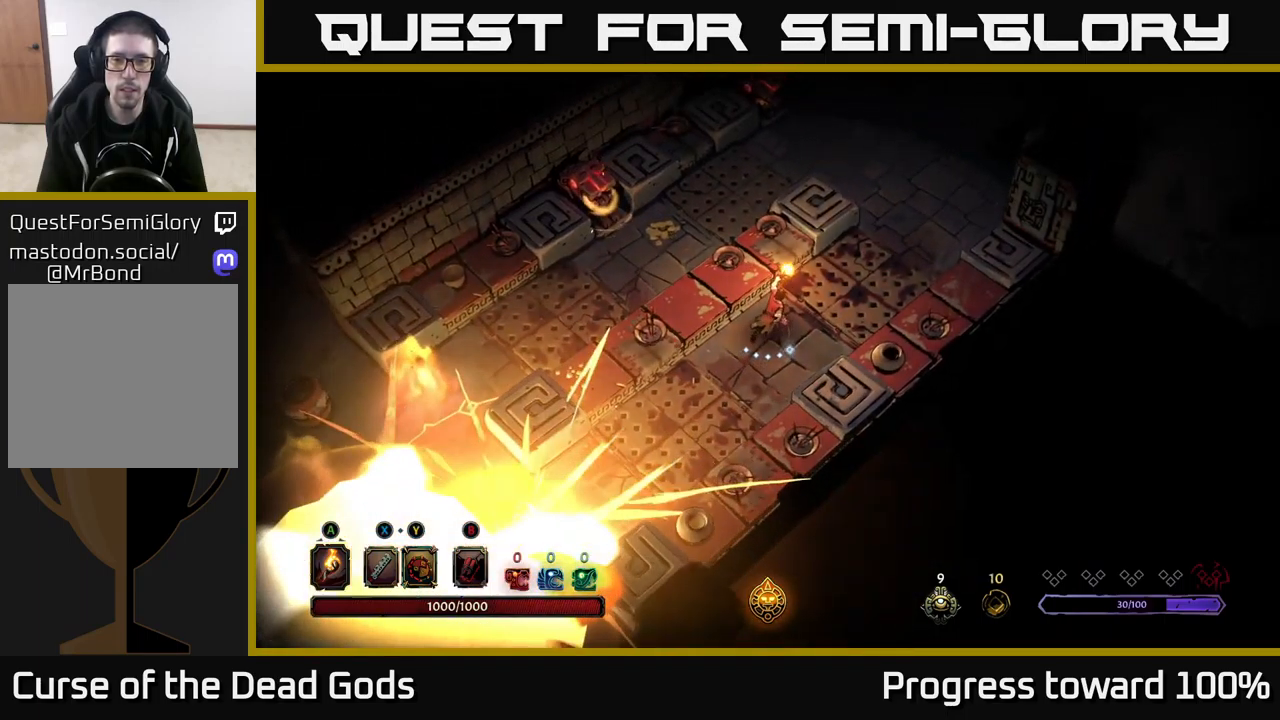
{"buttons": [], "left_stick": "up-right", "right_stick": "center", "events": [[50, "R2", "down"], [433, "R2", "up"]]}
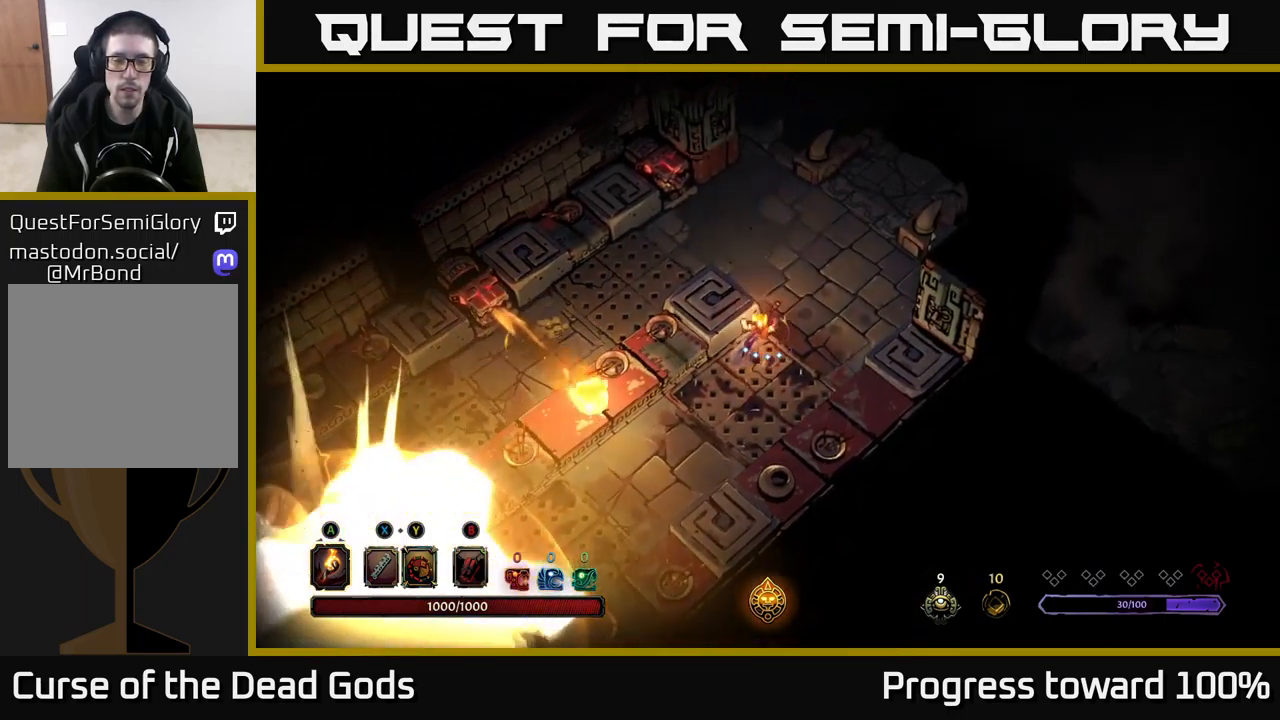
{"buttons": [], "left_stick": "up-left", "right_stick": "center", "events": [[416, "left_stick", "up-left"]]}
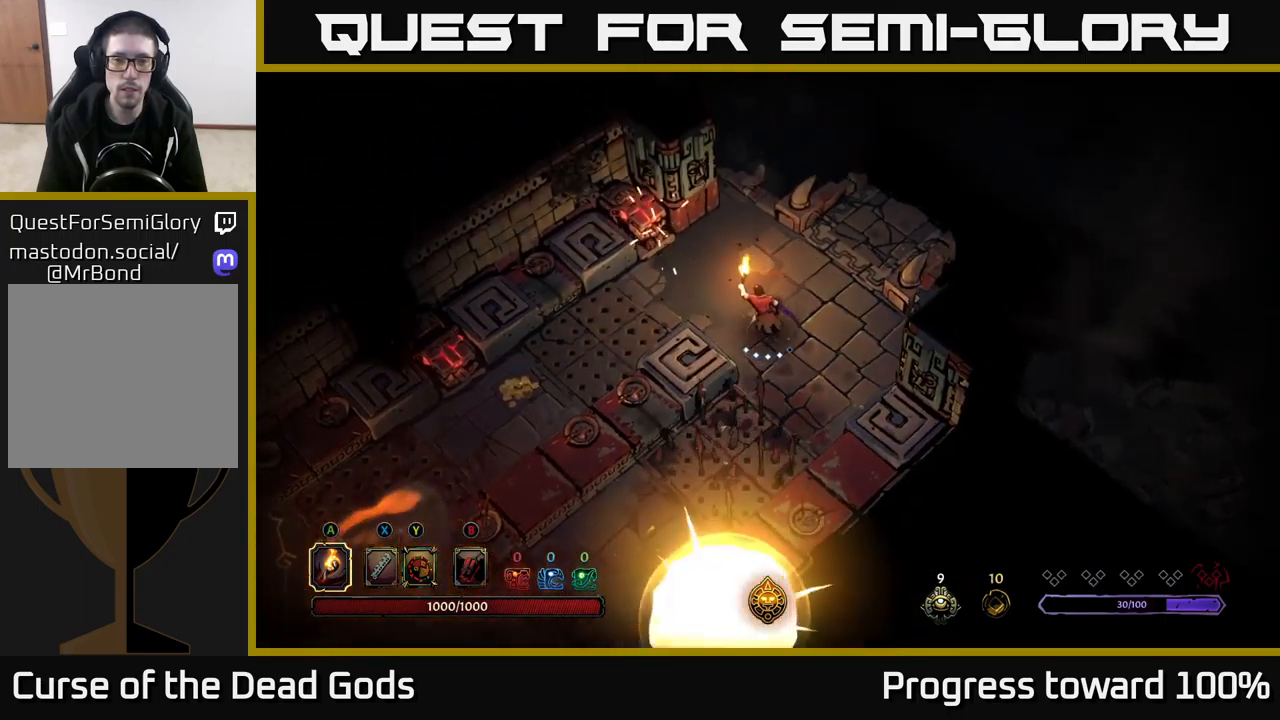
{"buttons": [], "left_stick": "down-left", "right_stick": "center", "events": [[433, "left_stick", "down-left"]]}
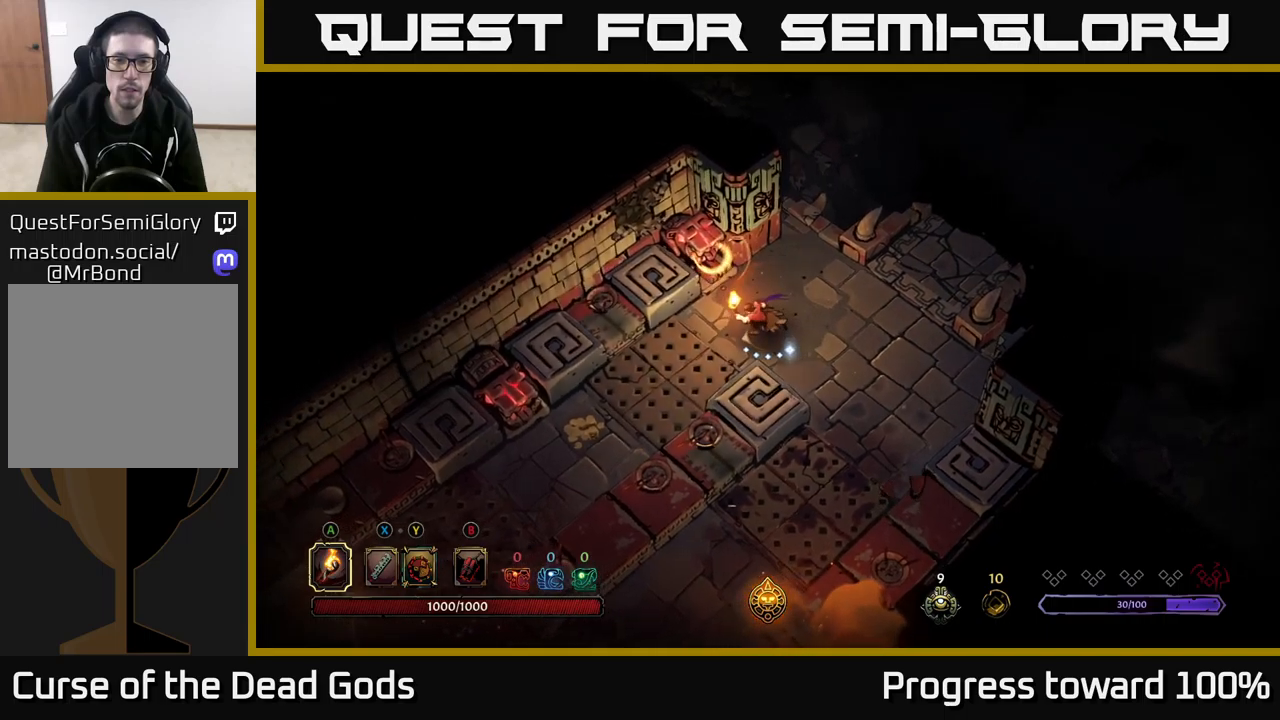
{"buttons": ["R2"], "left_stick": "down-left", "right_stick": "center", "events": [[33, "R2", "down"]]}
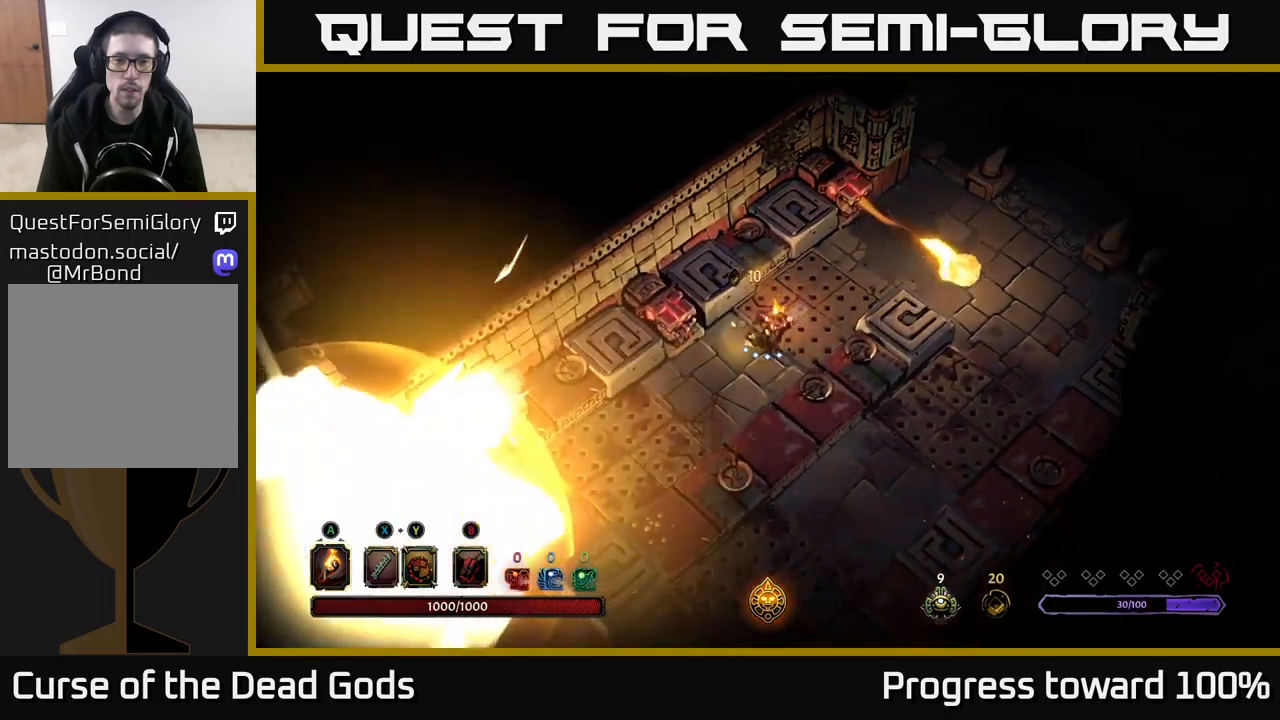
{"buttons": [], "left_stick": "down-left", "right_stick": "center", "events": [[17, "R2", "up"]]}
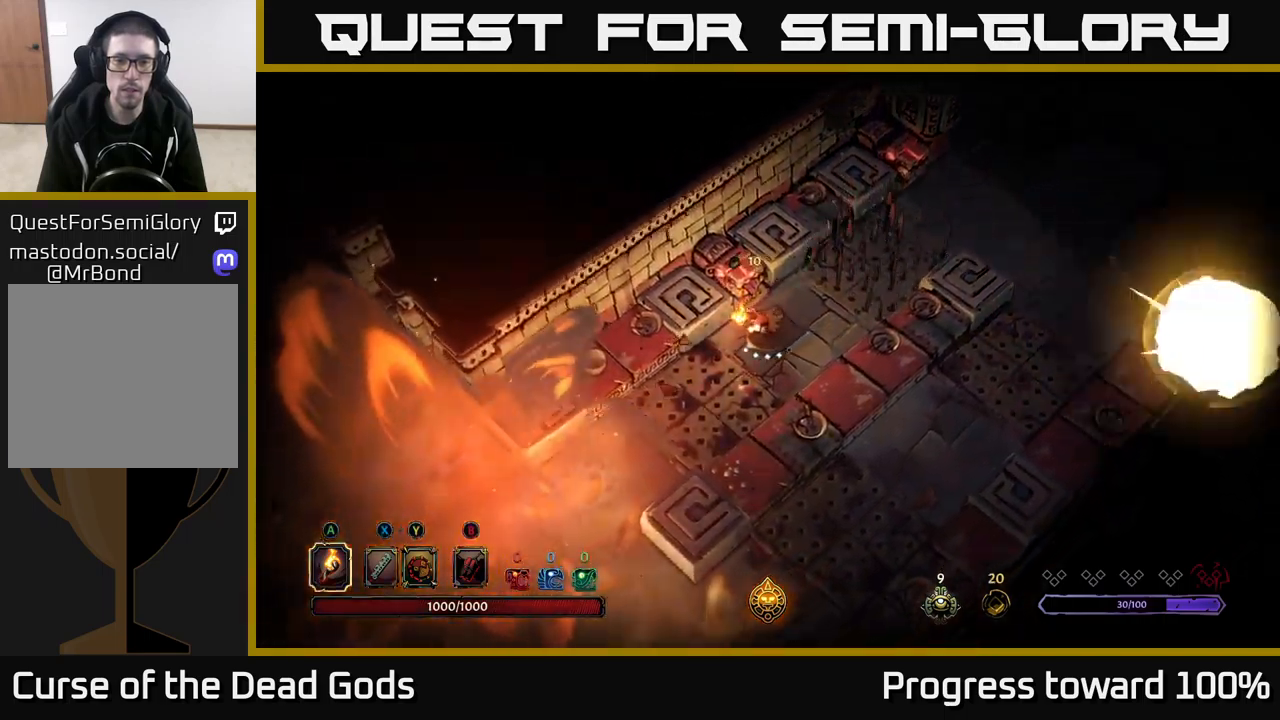
{"buttons": [], "left_stick": "down-left", "right_stick": "center", "events": [[33, "R2", "down"], [500, "R2", "up"]]}
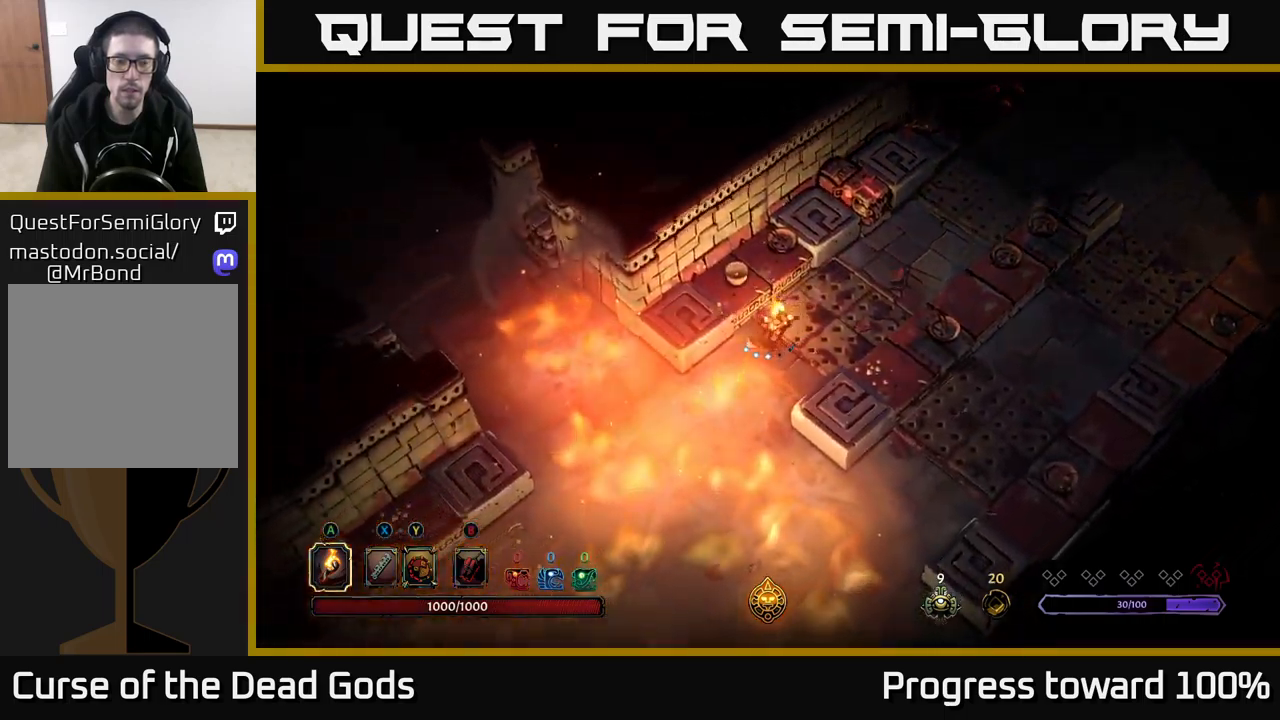
{"buttons": [], "left_stick": "up-left", "right_stick": "center", "events": [[267, "R2", "down"], [383, "left_stick", "left"], [467, "R2", "up"], [500, "left_stick", "up-left"]]}
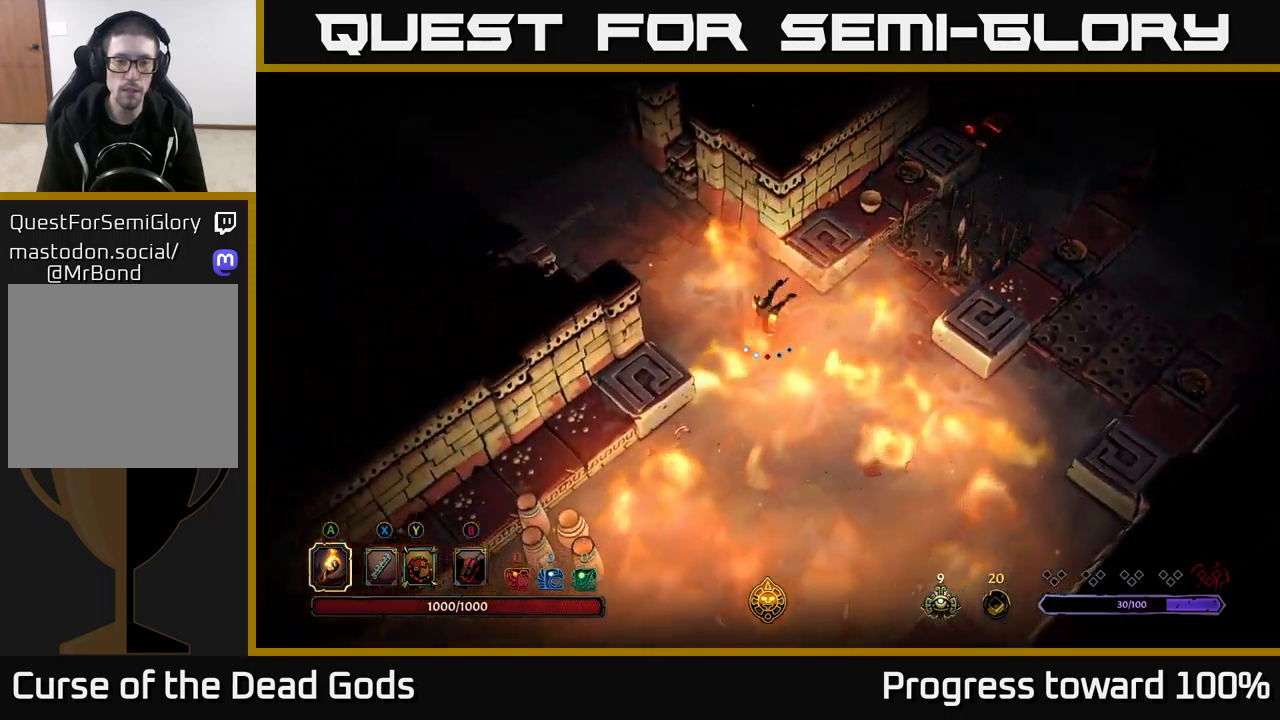
{"buttons": ["R2"], "left_stick": "up-left", "right_stick": "center", "events": [[150, "left_stick", "up"], [333, "left_stick", "up-left"], [350, "R2", "down"]]}
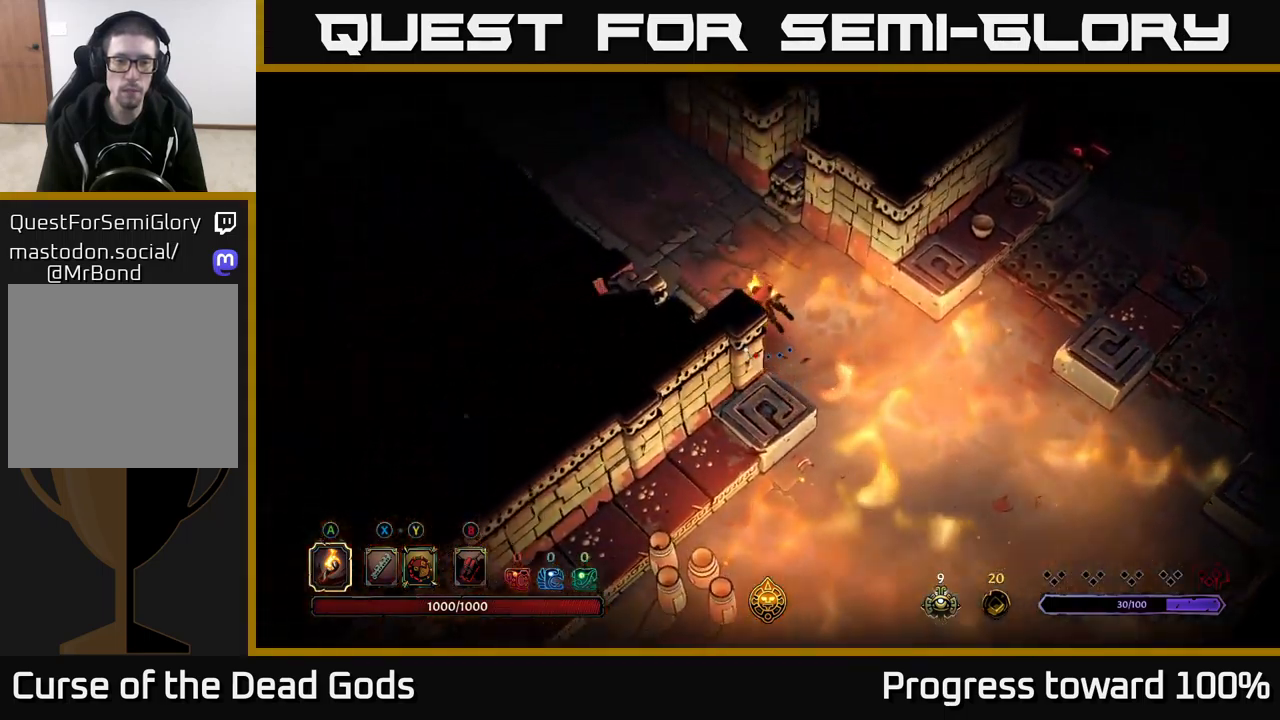
{"buttons": [], "left_stick": "up-left", "right_stick": "center", "events": [[17, "R2", "up"]]}
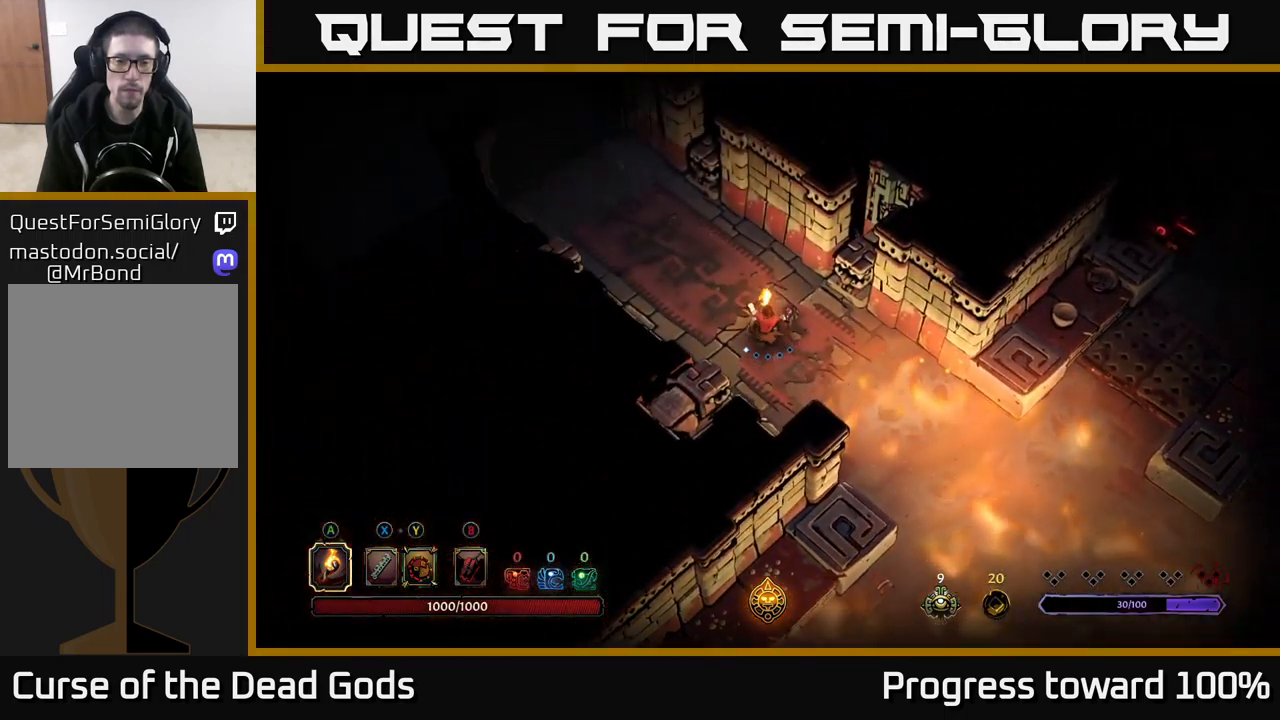
{"buttons": [], "left_stick": "up-left", "right_stick": "center", "events": []}
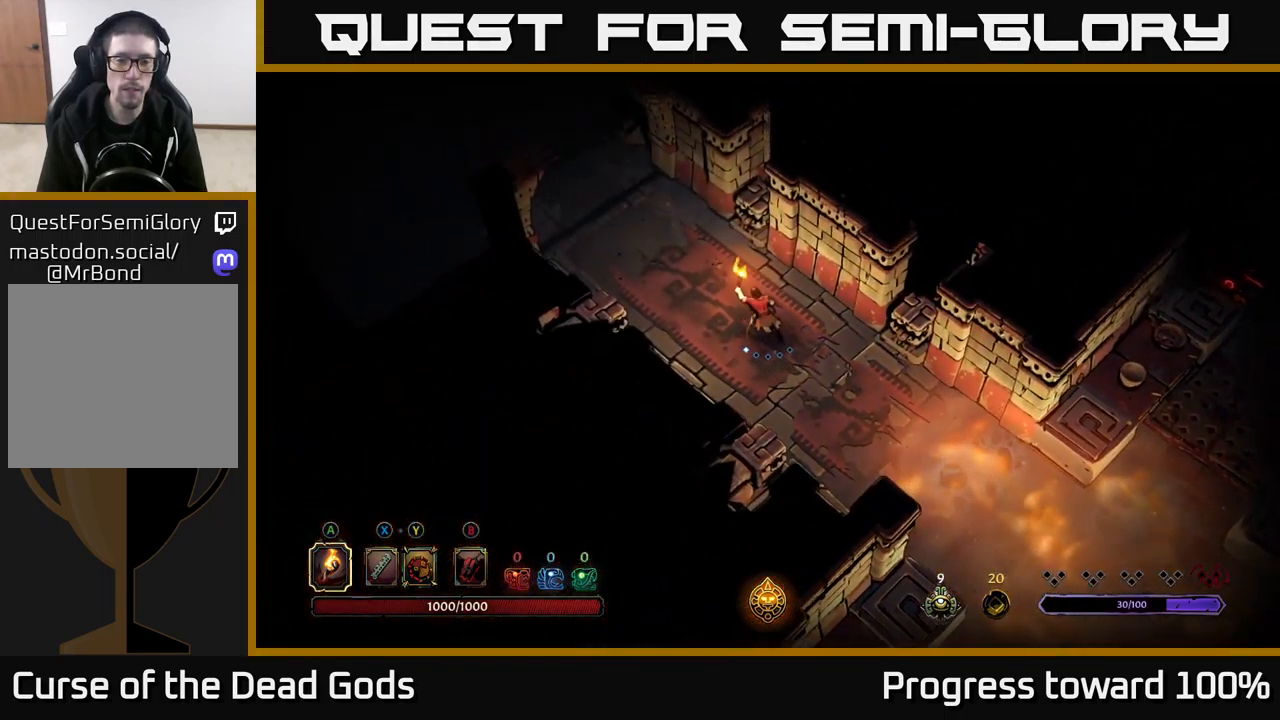
{"buttons": [], "left_stick": "up-left", "right_stick": "center", "events": []}
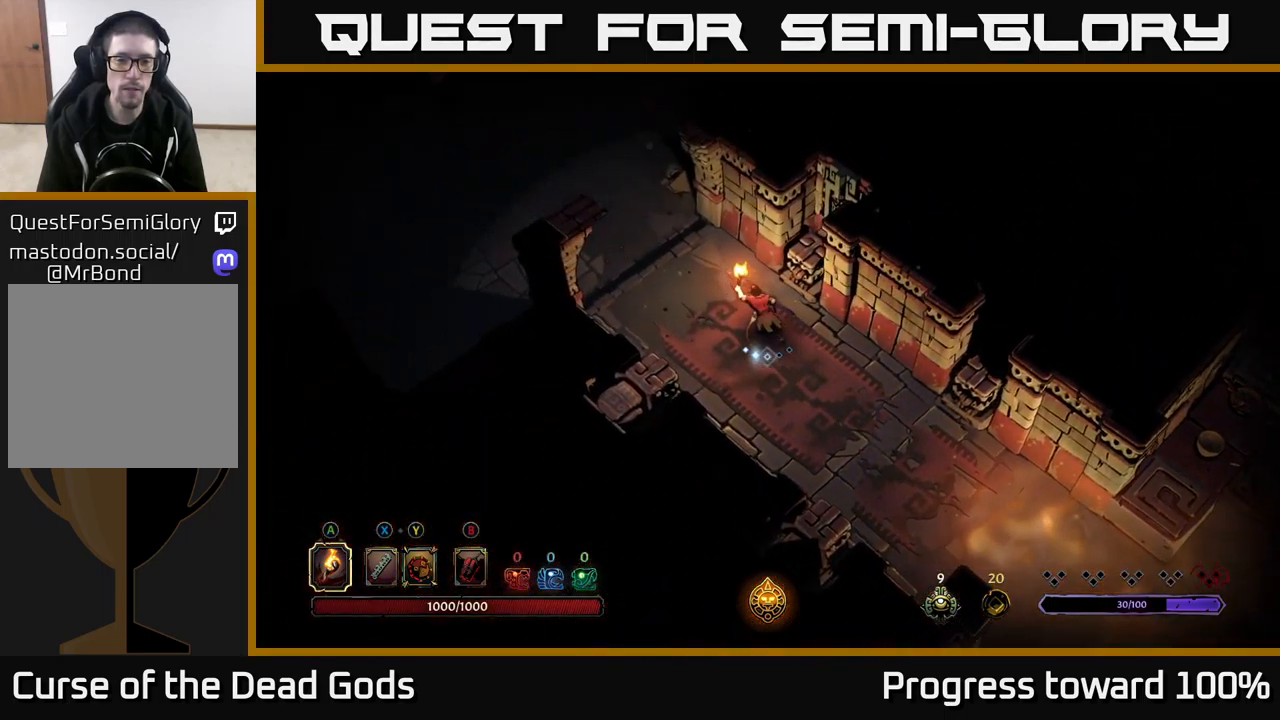
{"buttons": [], "left_stick": "up-left", "right_stick": "center", "events": []}
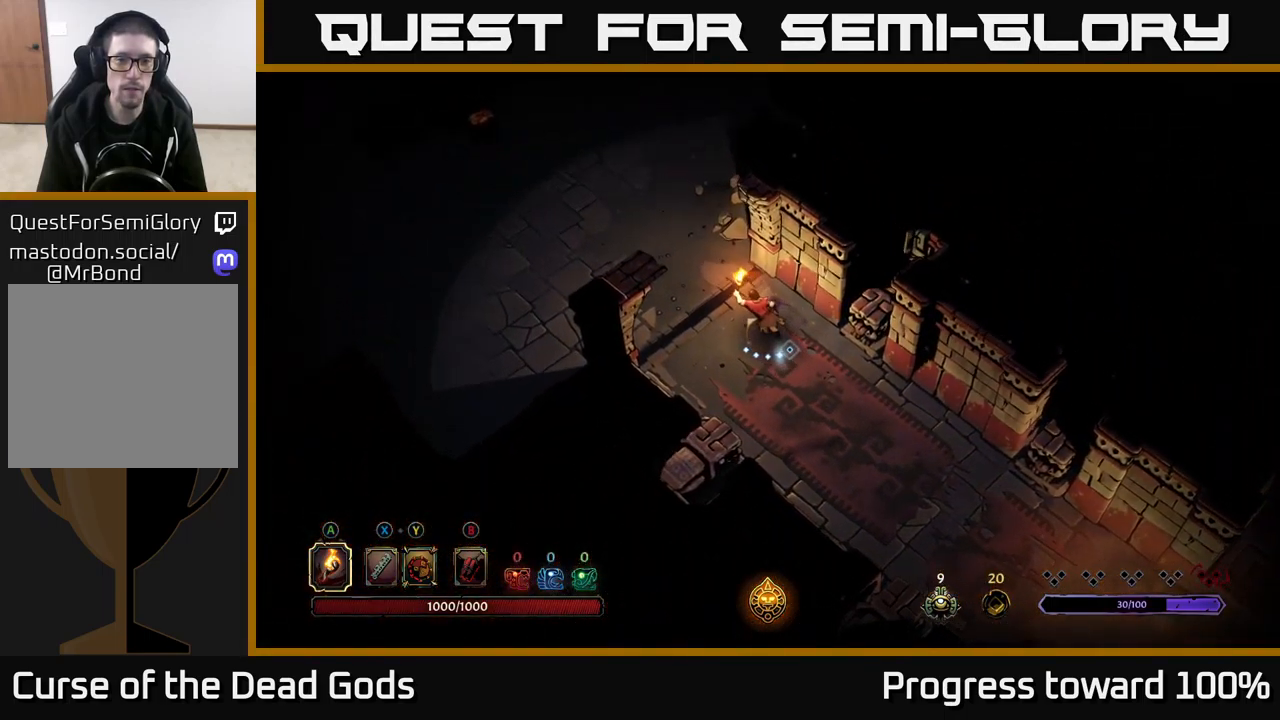
{"buttons": [], "left_stick": "up-left", "right_stick": "center", "events": []}
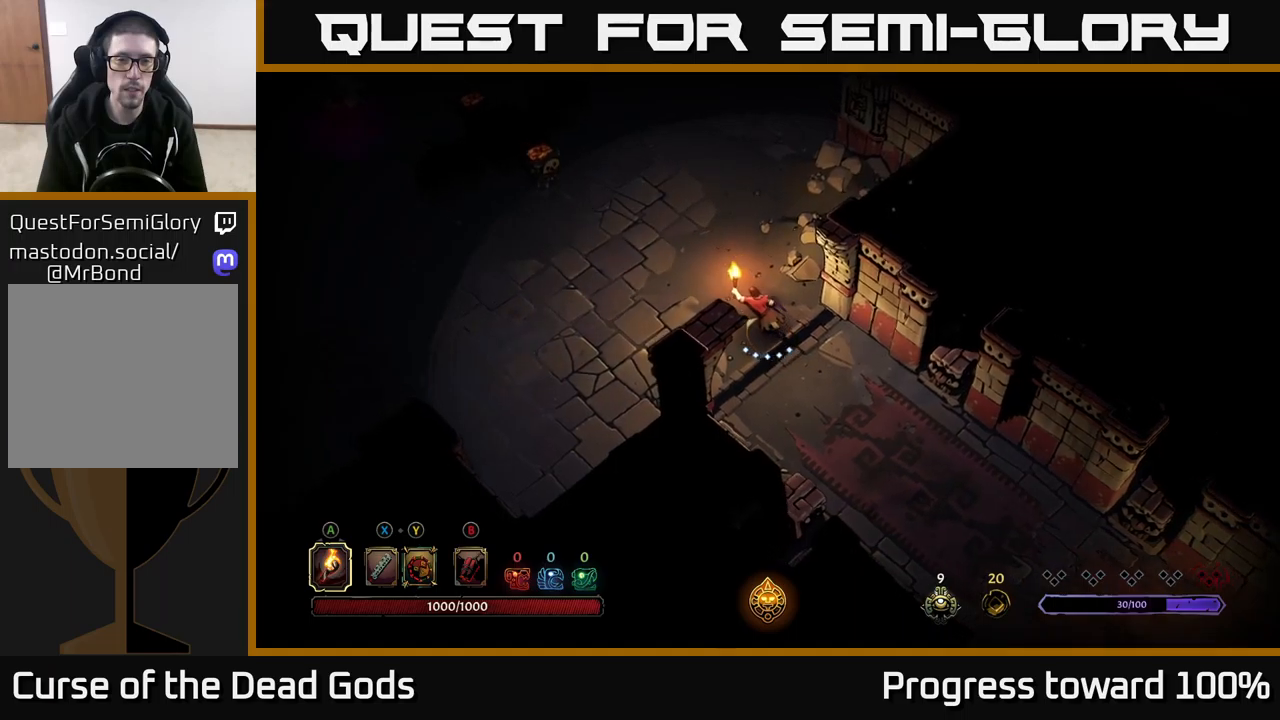
{"buttons": [], "left_stick": "up-left", "right_stick": "center", "events": []}
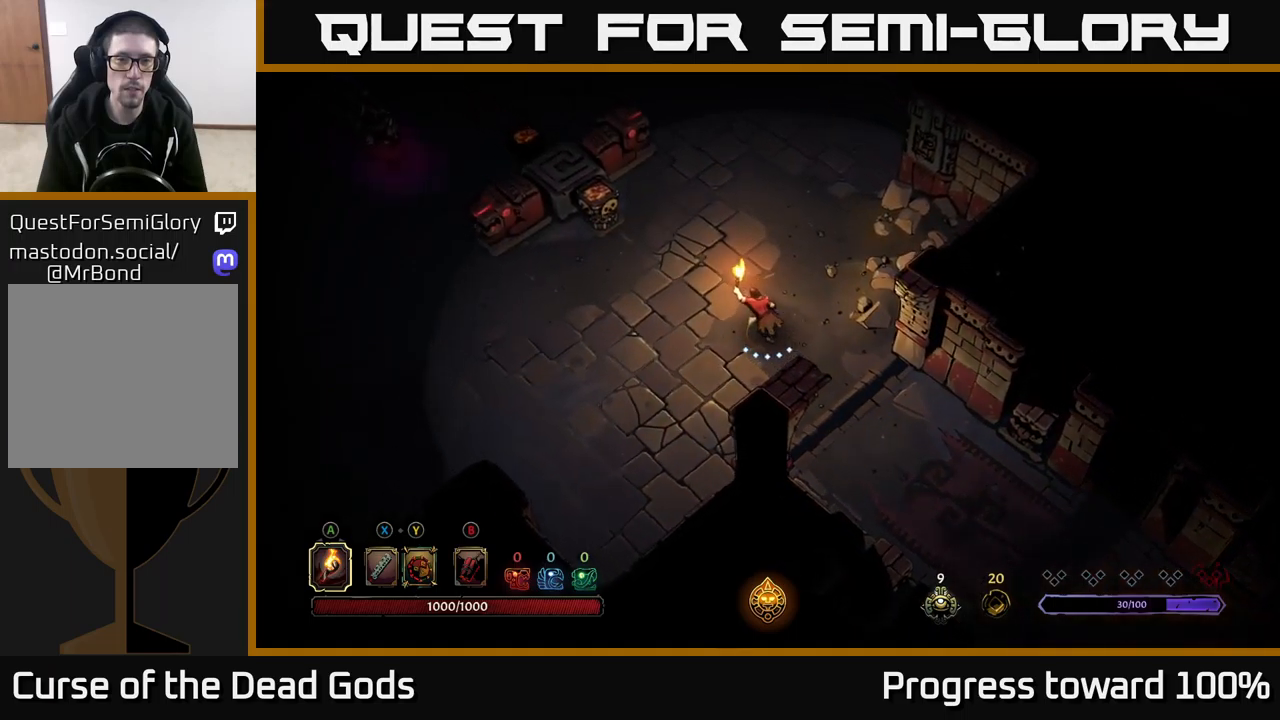
{"buttons": [], "left_stick": "up-left", "right_stick": "center", "events": []}
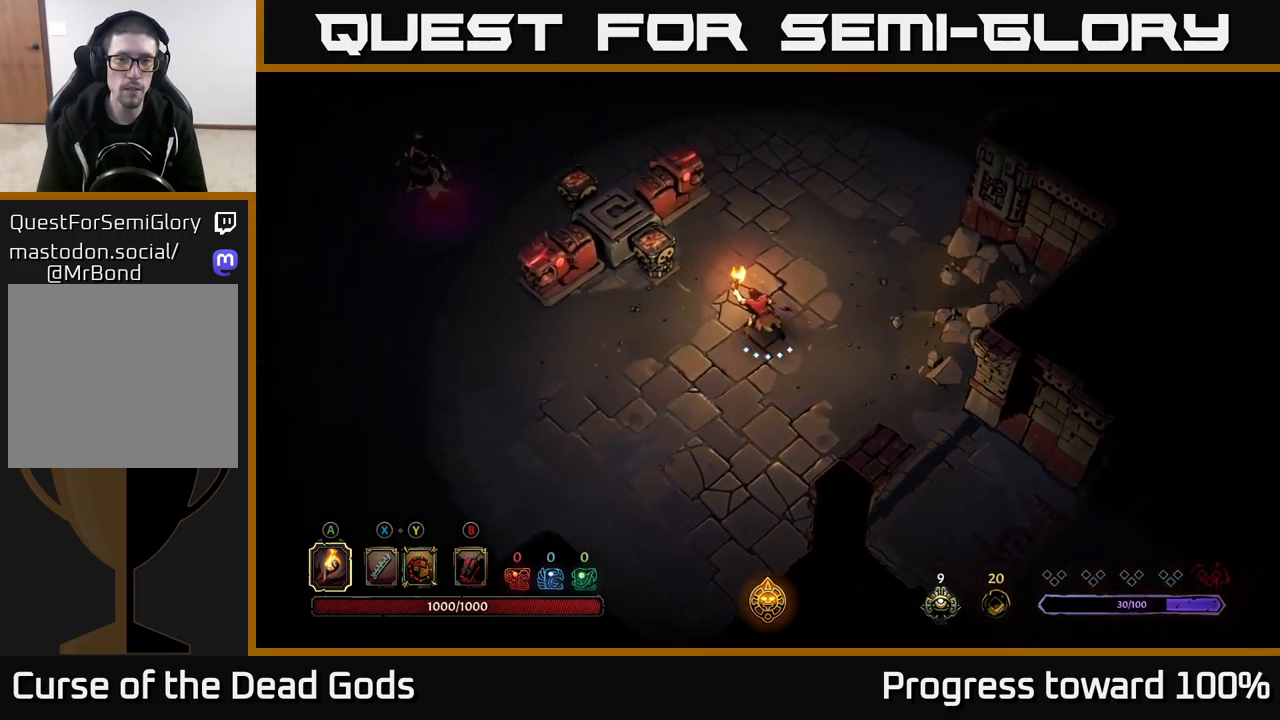
{"buttons": [], "left_stick": "center", "right_stick": "center", "events": [[134, "A", "down"], [300, "A", "up"], [417, "left_stick", "center"]]}
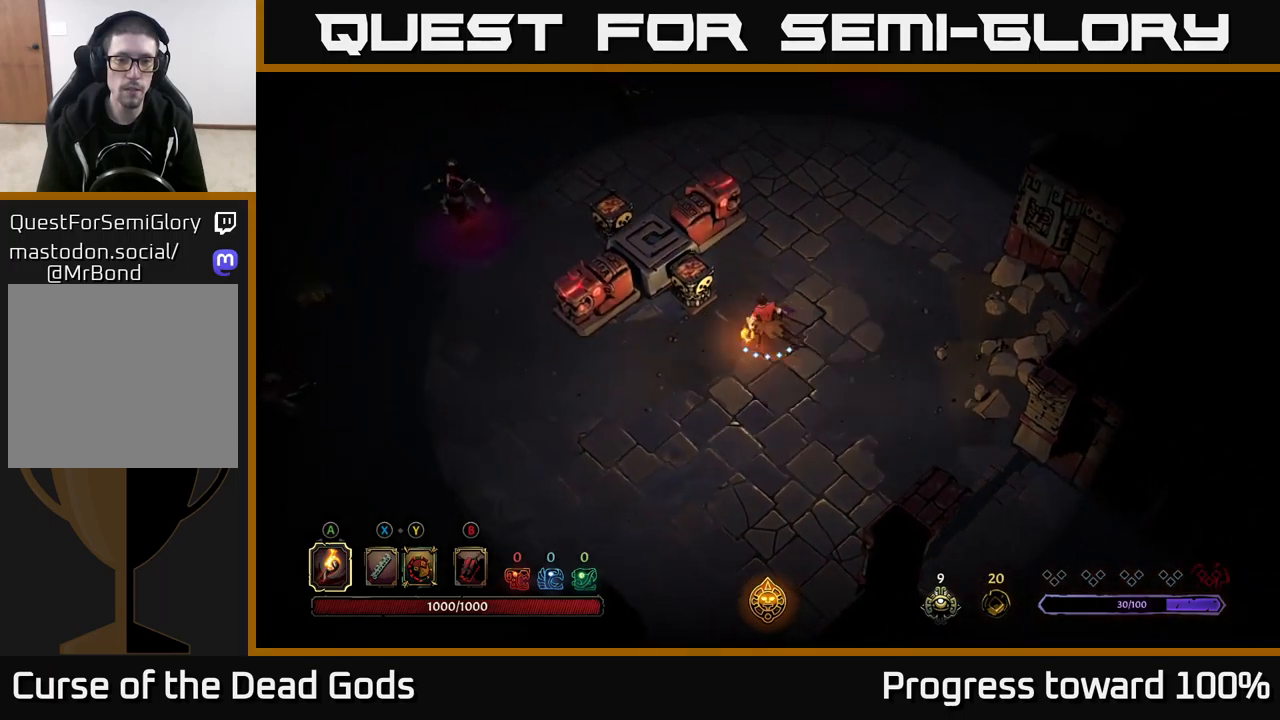
{"buttons": [], "left_stick": "down", "right_stick": "center", "events": [[134, "left_stick", "down"], [384, "B", "down"], [467, "B", "up"]]}
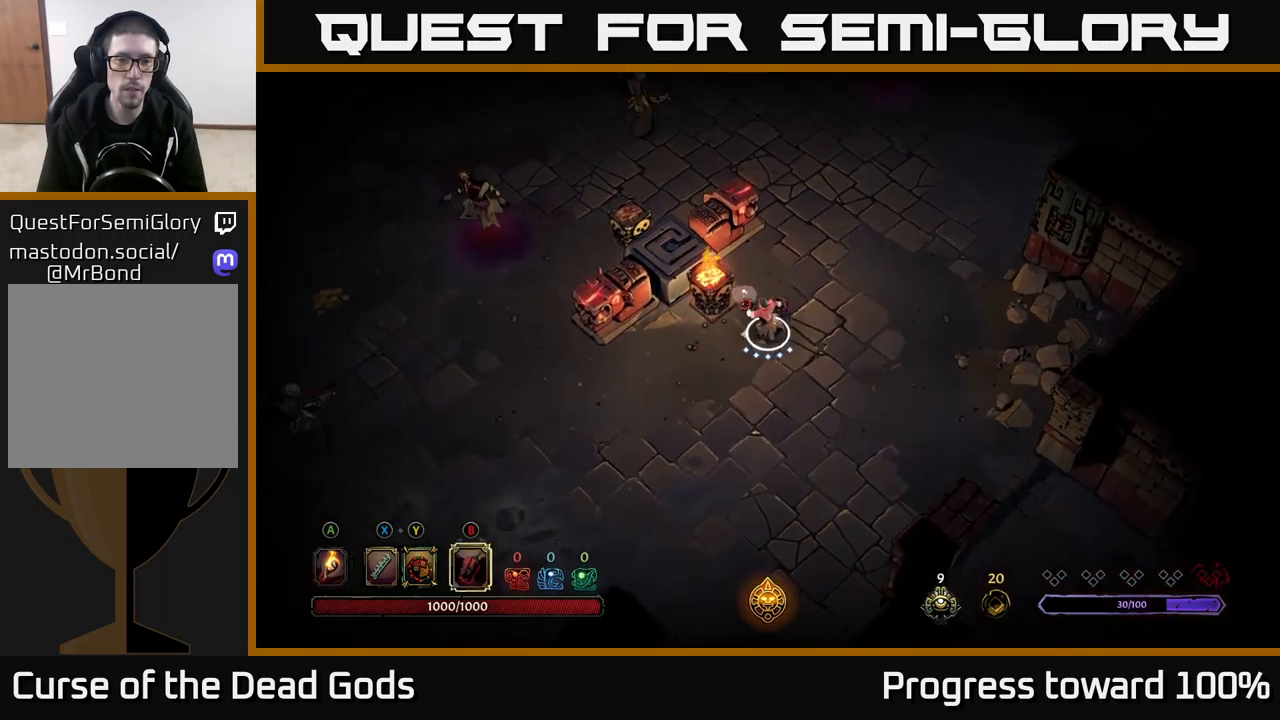
{"buttons": [], "left_stick": "down-left", "right_stick": "center", "events": [[467, "left_stick", "down-left"]]}